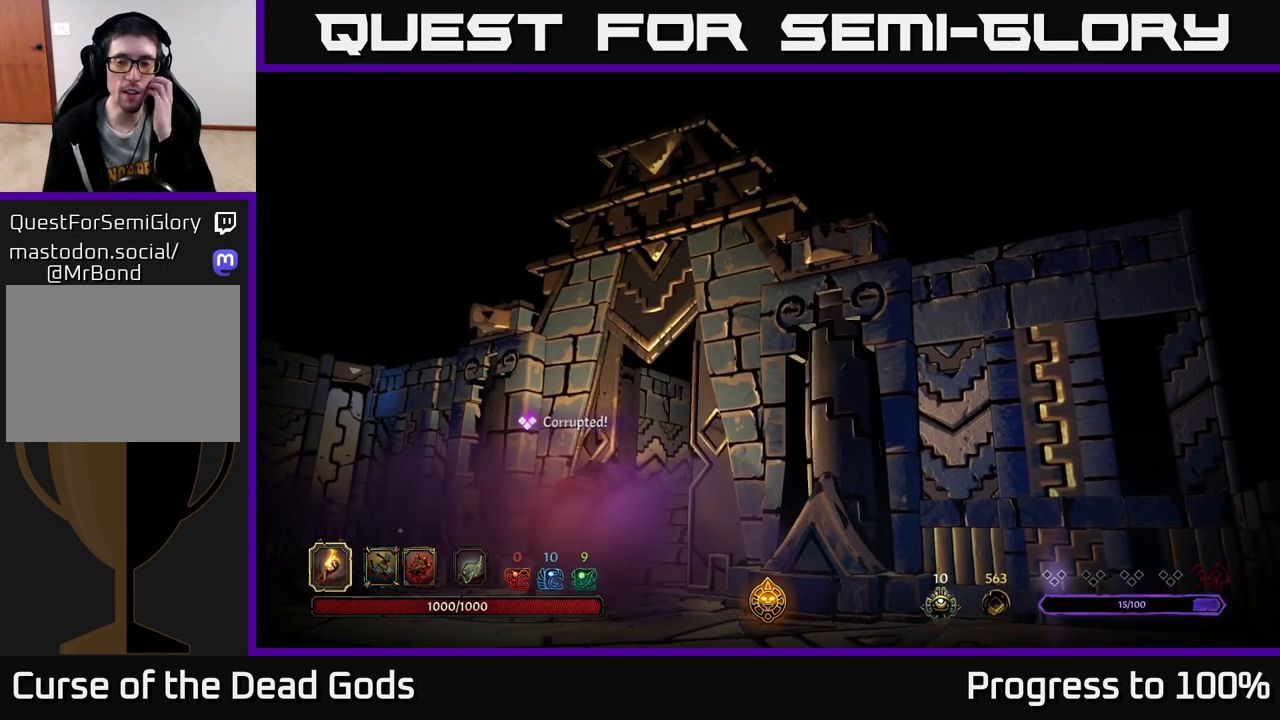
Gameplay with a controller (Xbox layout); each line is a JSON object with the inputs held at the frame after it. "events" lists button and stick changes between this image and that frame as [ms after this image, input, new state], when the widget could be followed in between.
{"buttons": [], "left_stick": "center", "right_stick": "center", "events": []}
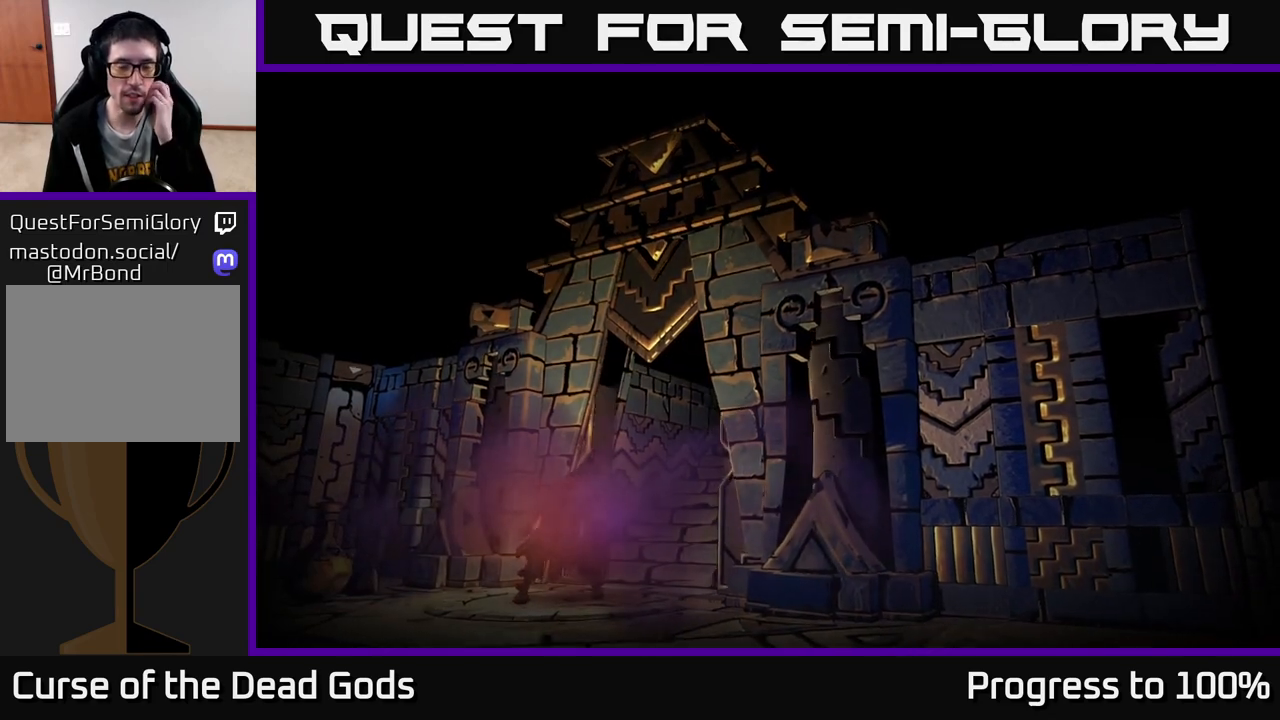
{"buttons": [], "left_stick": "center", "right_stick": "center", "events": []}
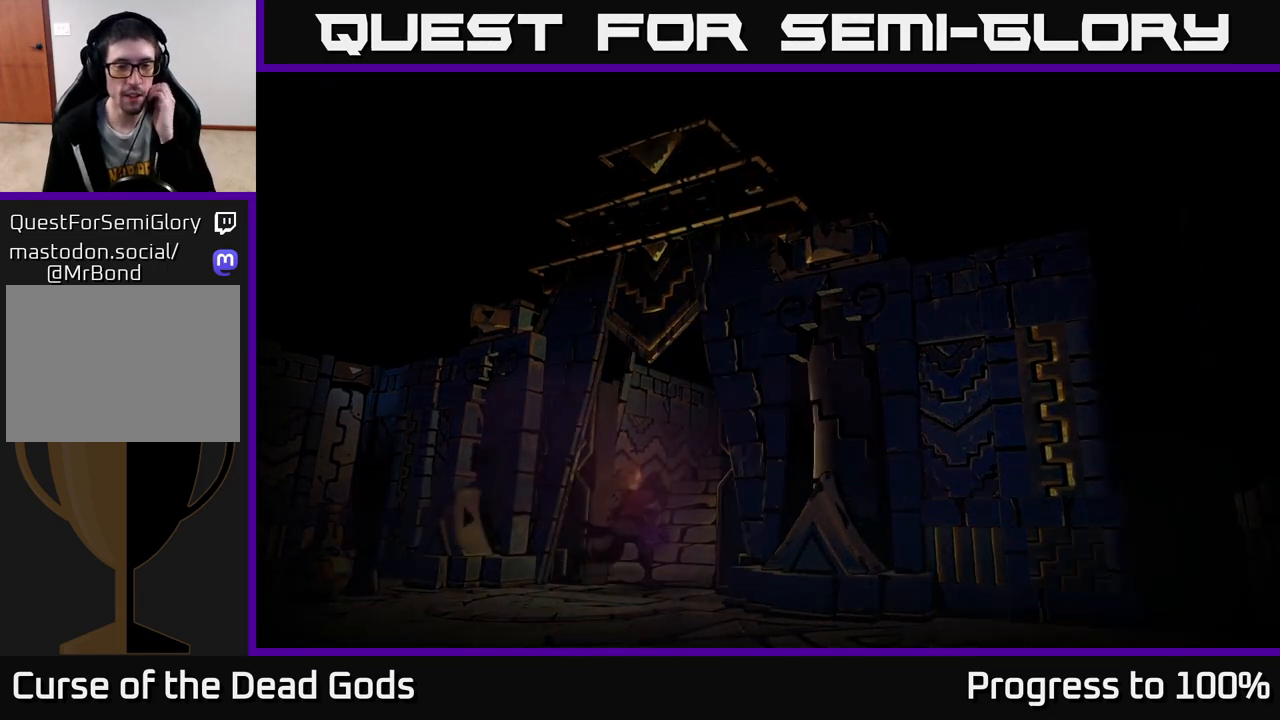
{"buttons": [], "left_stick": "center", "right_stick": "center", "events": []}
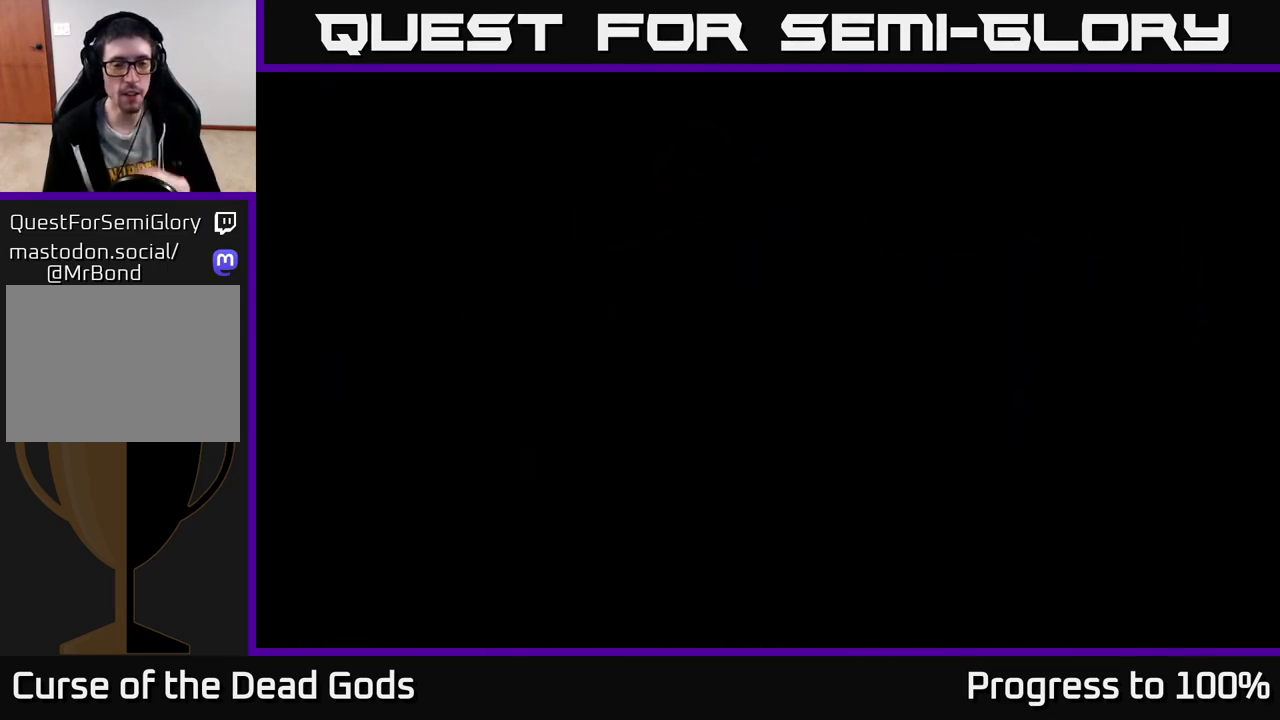
{"buttons": [], "left_stick": "center", "right_stick": "center", "events": []}
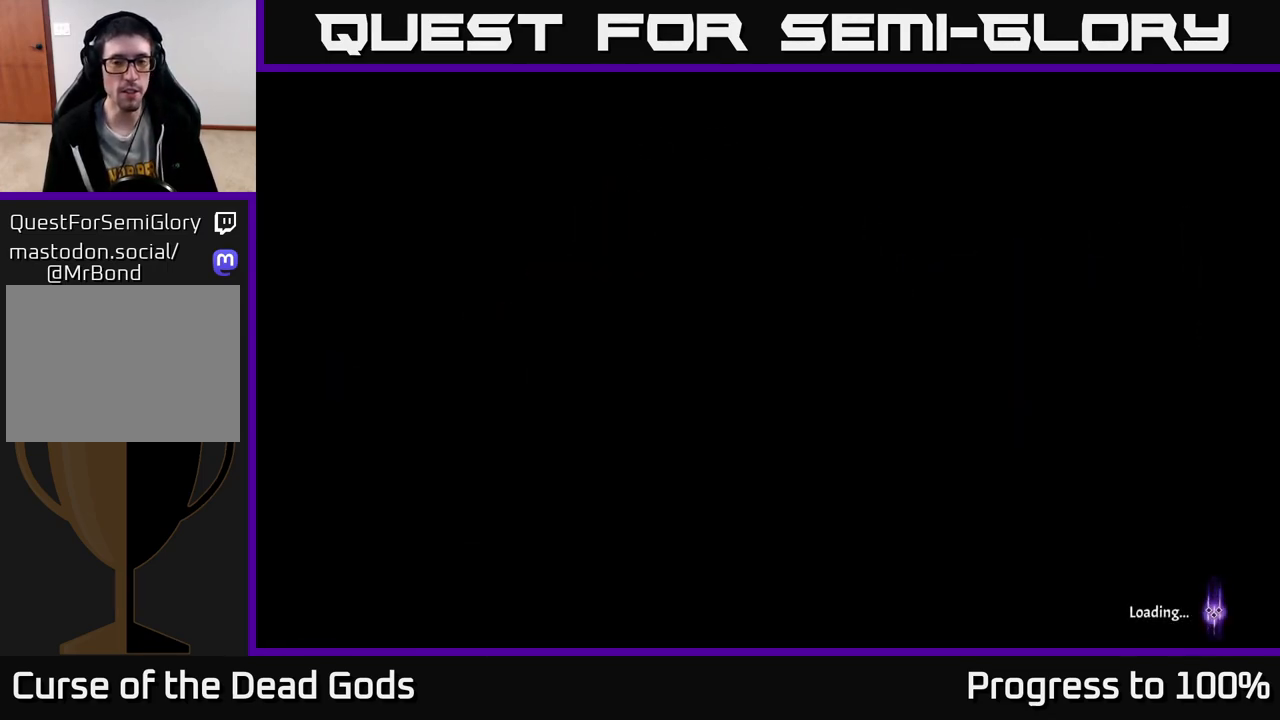
{"buttons": [], "left_stick": "center", "right_stick": "center", "events": []}
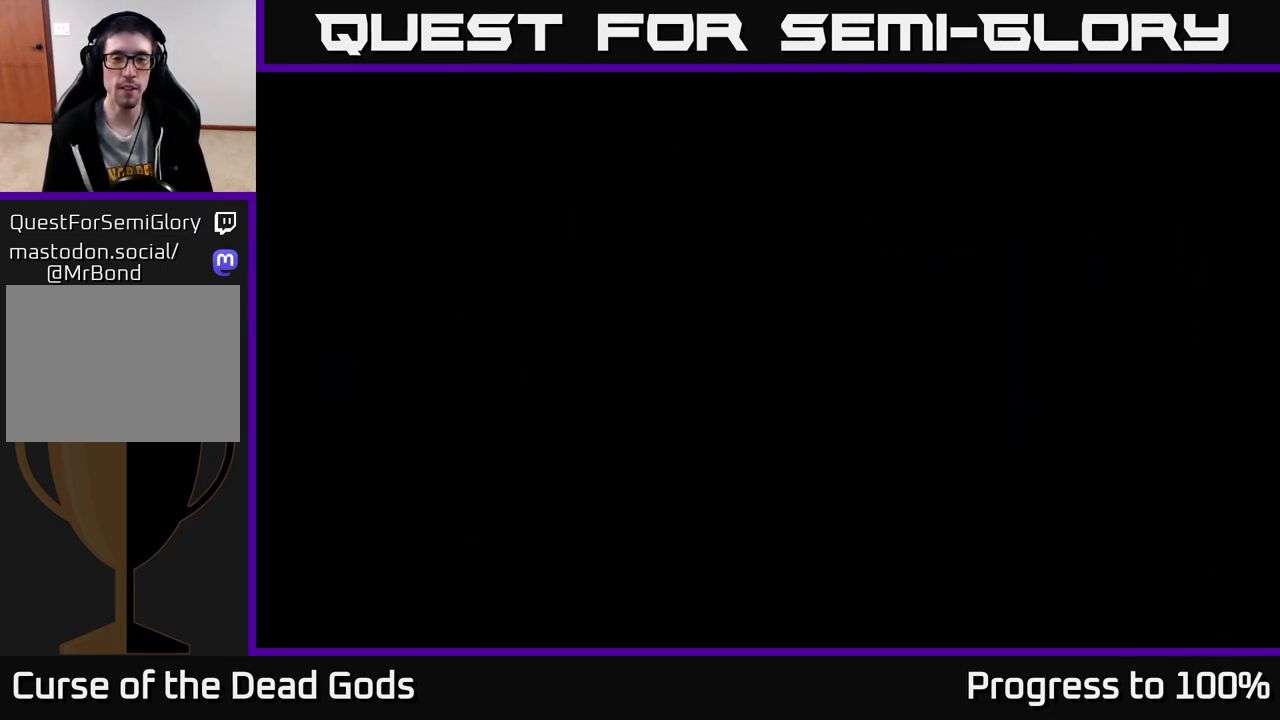
{"buttons": [], "left_stick": "center", "right_stick": "center", "events": []}
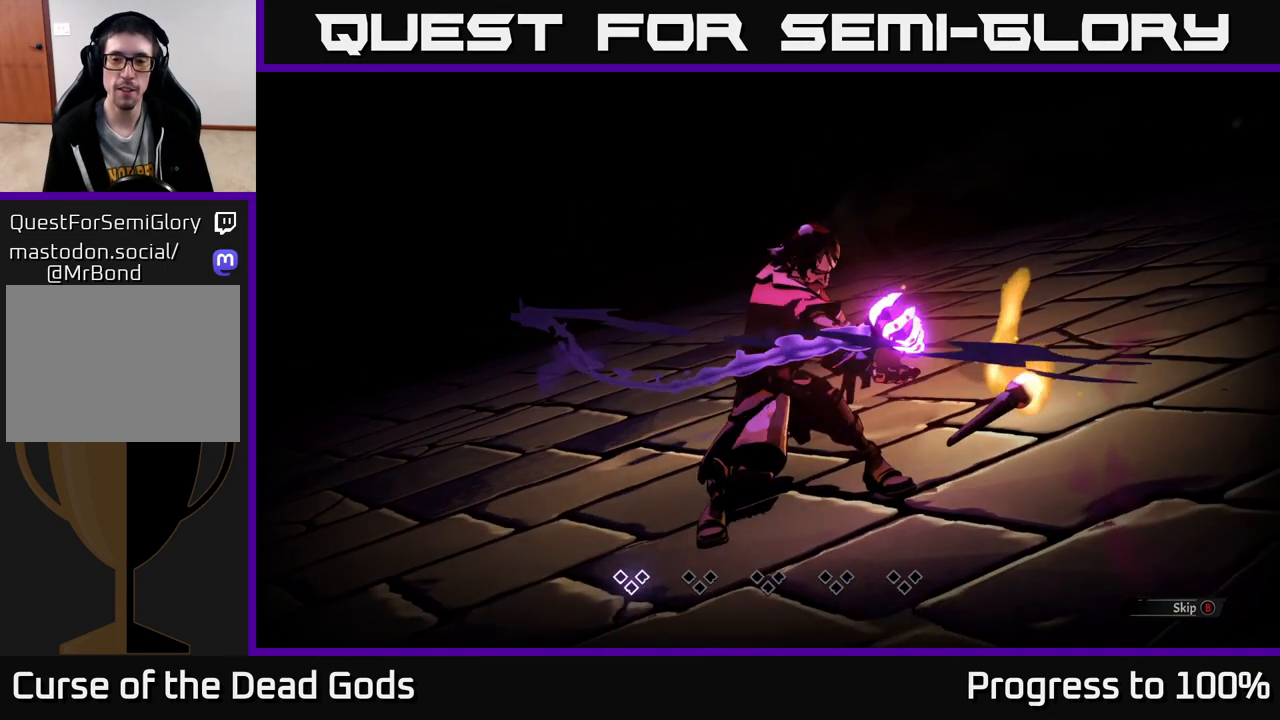
{"buttons": [], "left_stick": "center", "right_stick": "center", "events": [[233, "B", "down"], [283, "B", "up"]]}
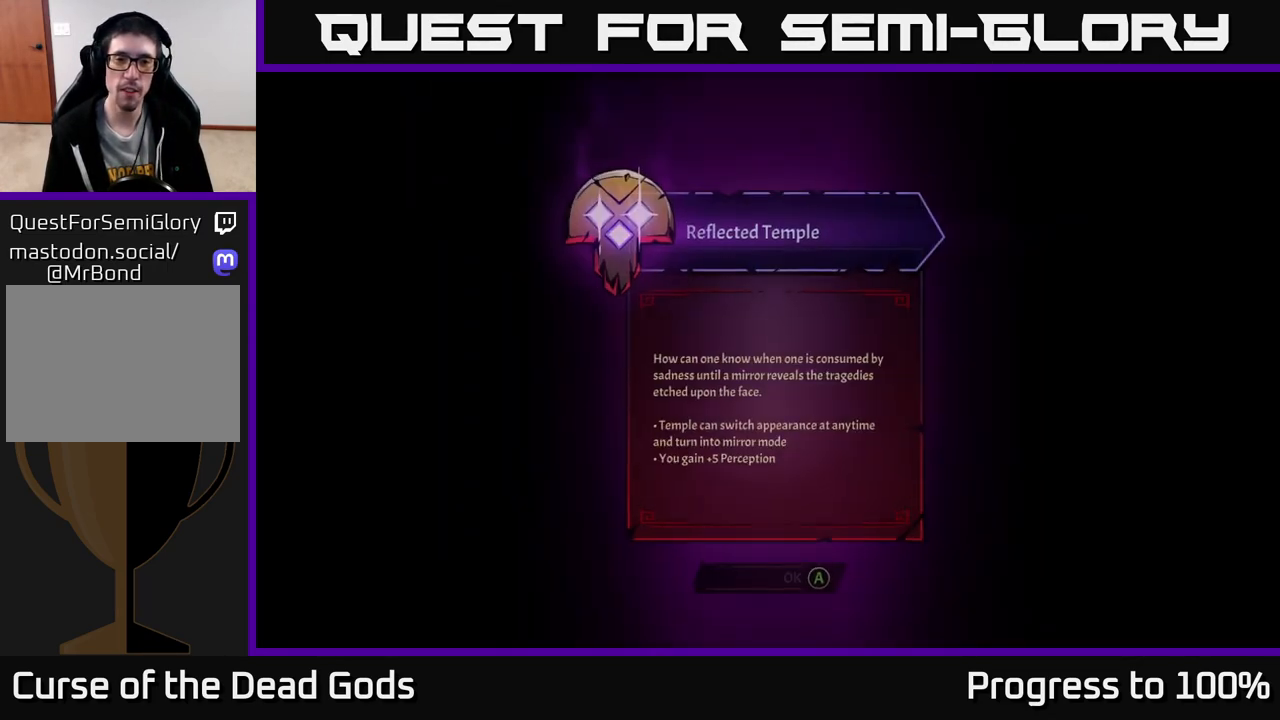
{"buttons": [], "left_stick": "center", "right_stick": "center", "events": []}
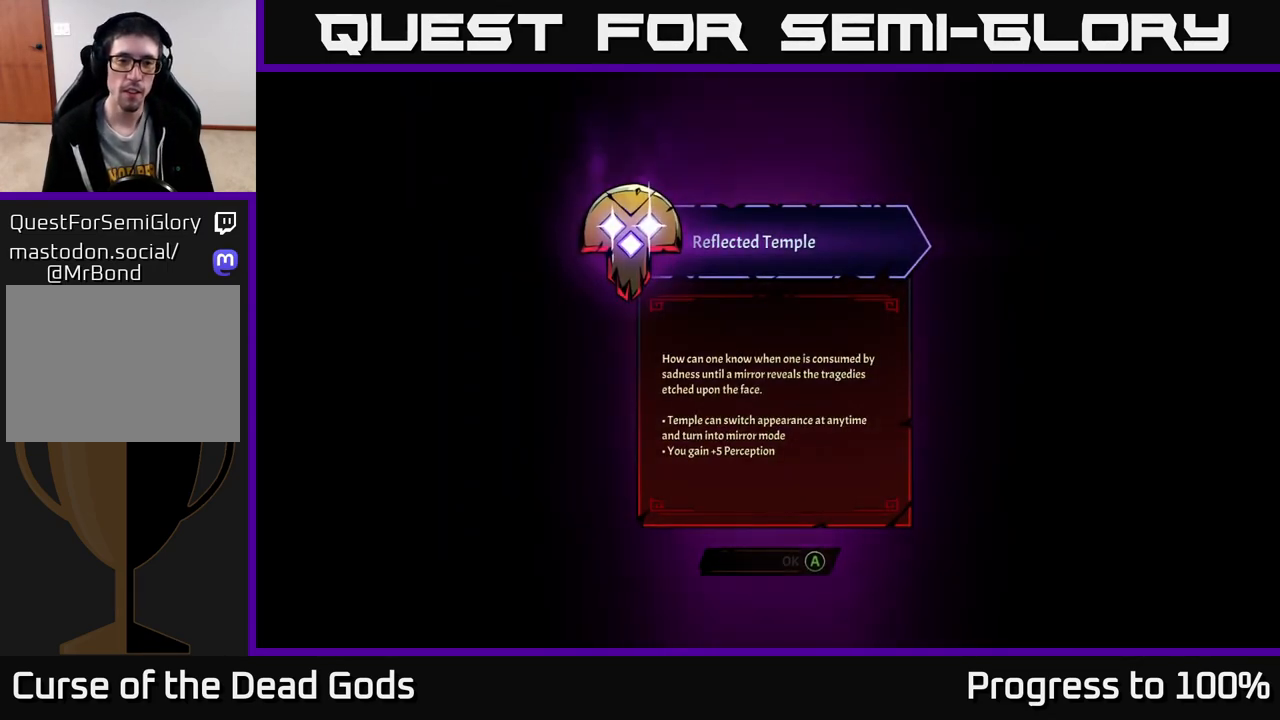
{"buttons": [], "left_stick": "center", "right_stick": "center", "events": []}
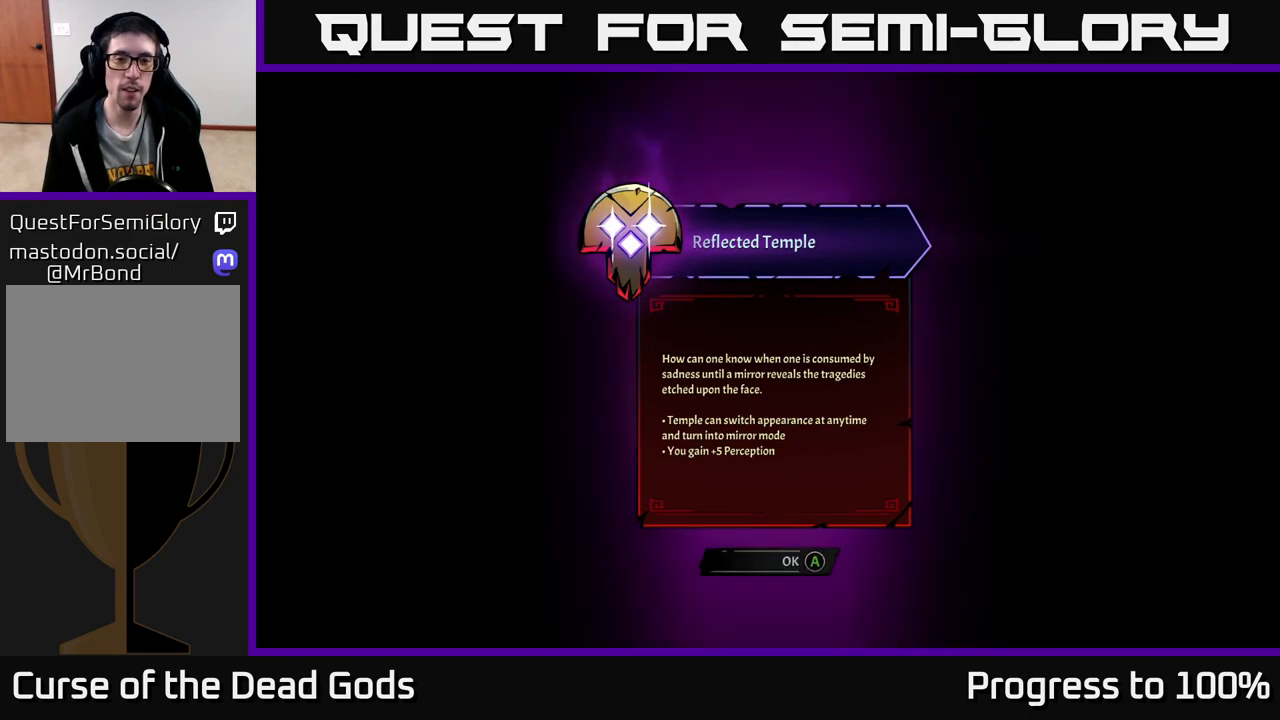
{"buttons": [], "left_stick": "center", "right_stick": "center", "events": [[317, "A", "down"], [383, "A", "up"]]}
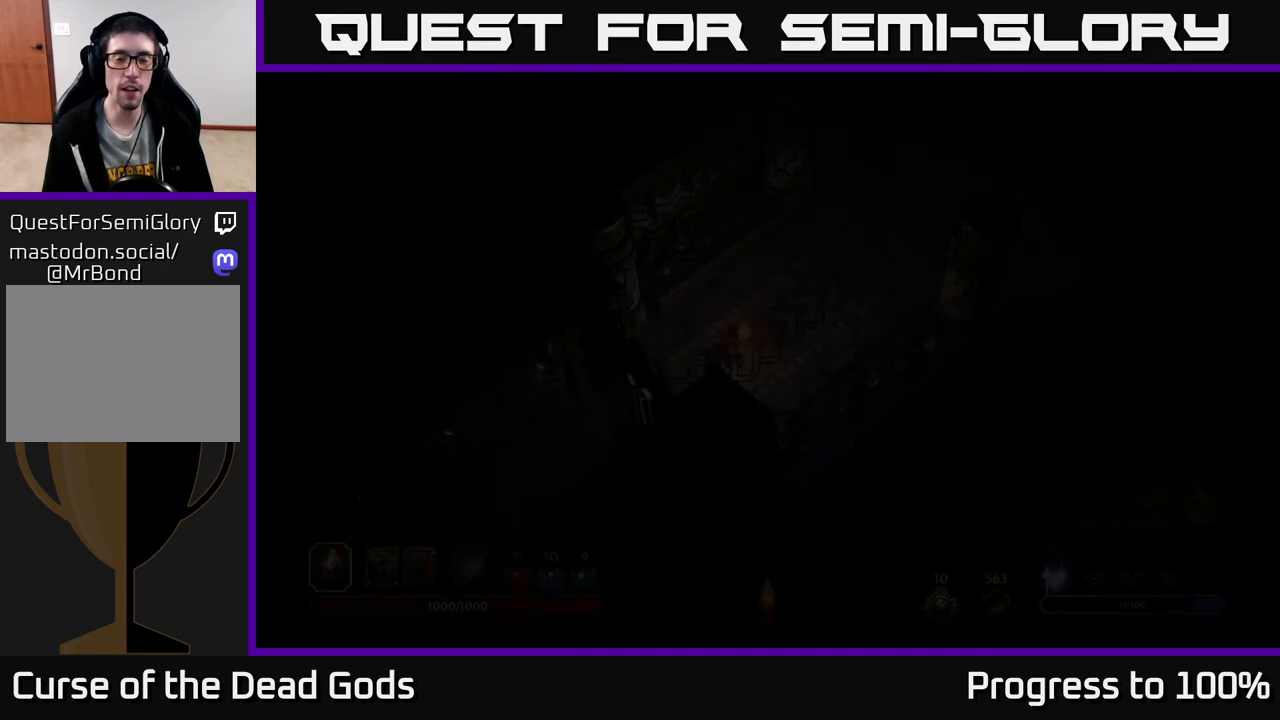
{"buttons": [], "left_stick": "center", "right_stick": "center", "events": [[183, "left_stick", "up"], [233, "left_stick", "up-right"], [433, "left_stick", "center"]]}
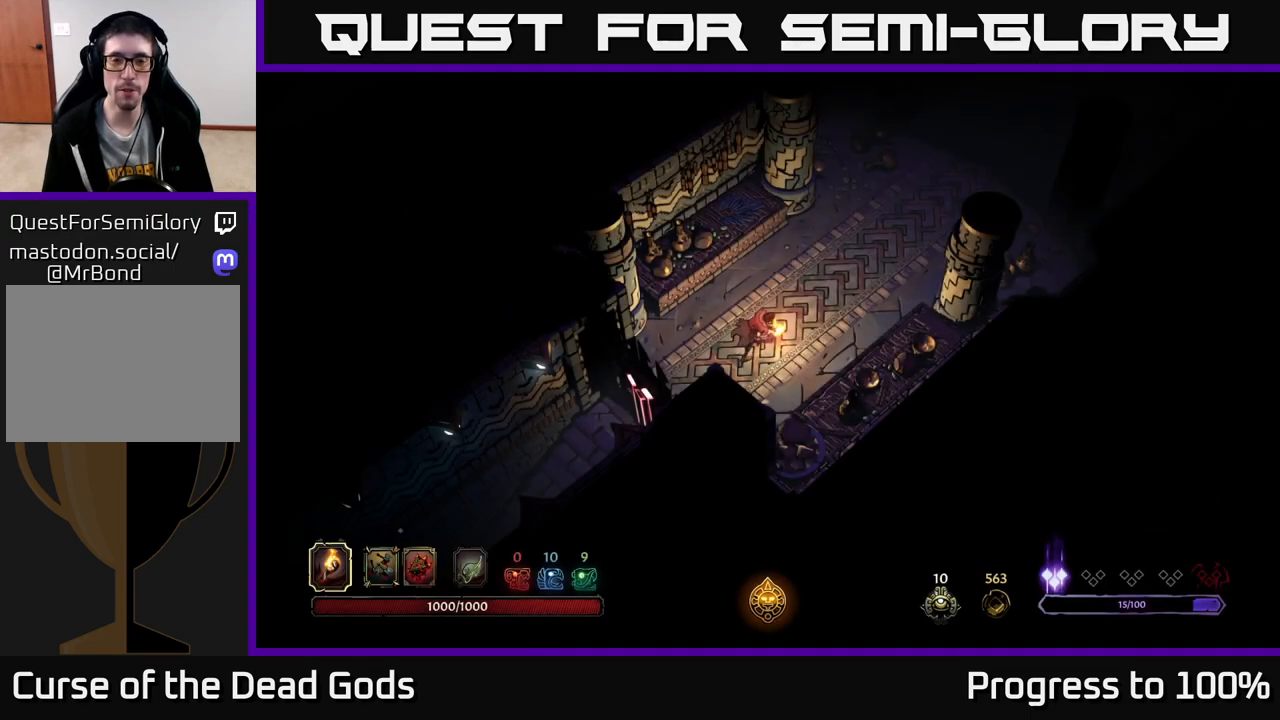
{"buttons": [], "left_stick": "up-right", "right_stick": "center", "events": [[150, "left_stick", "up-right"]]}
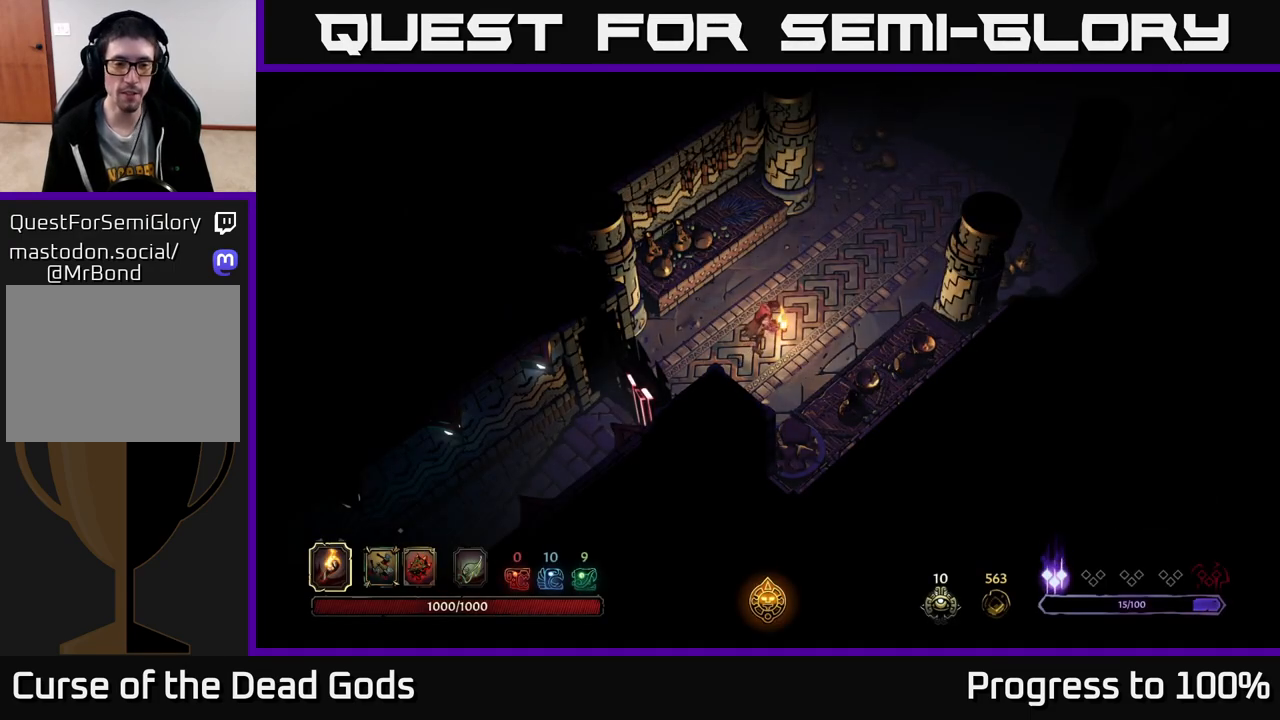
{"buttons": [], "left_stick": "up-right", "right_stick": "center", "events": []}
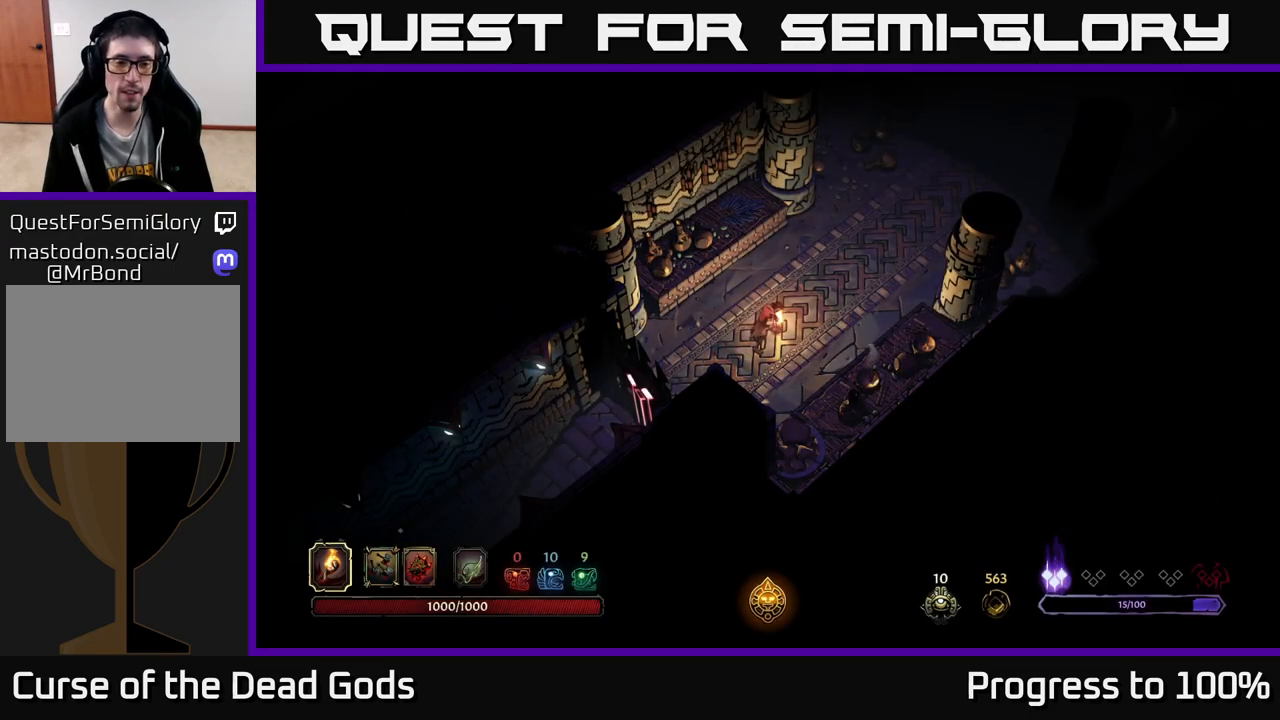
{"buttons": [], "left_stick": "up-right", "right_stick": "center", "events": []}
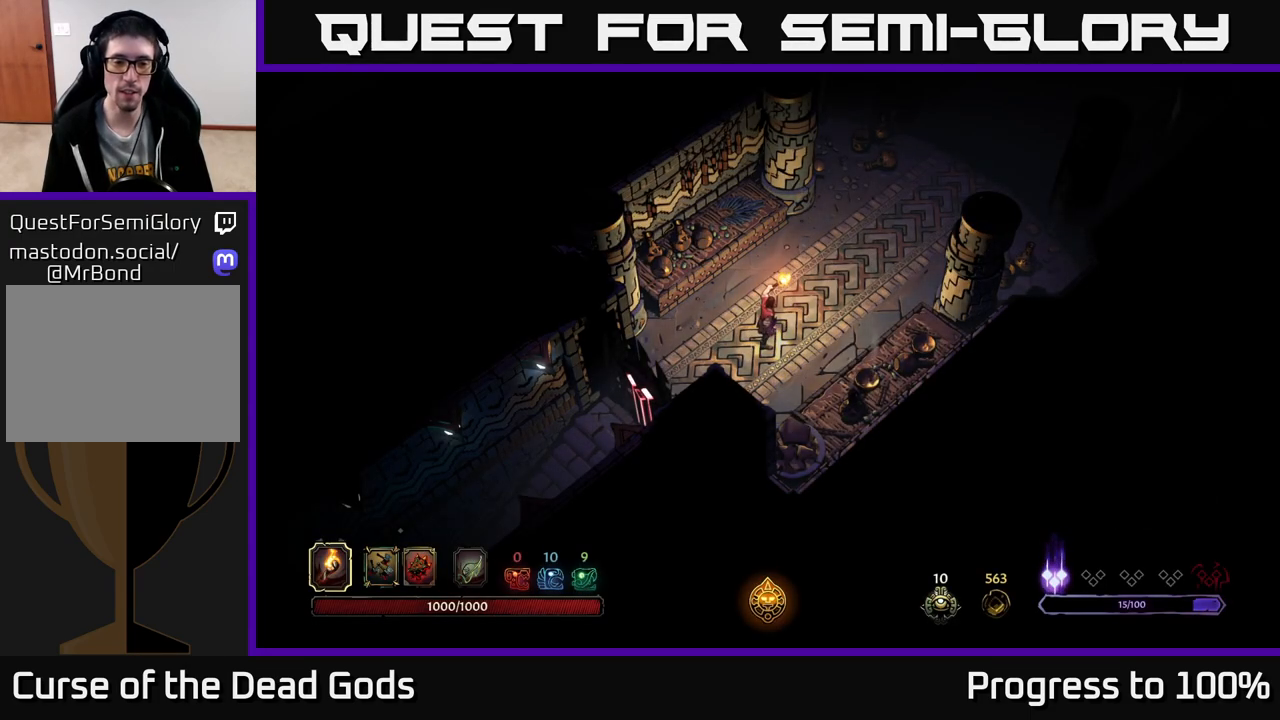
{"buttons": [], "left_stick": "up-right", "right_stick": "center", "events": []}
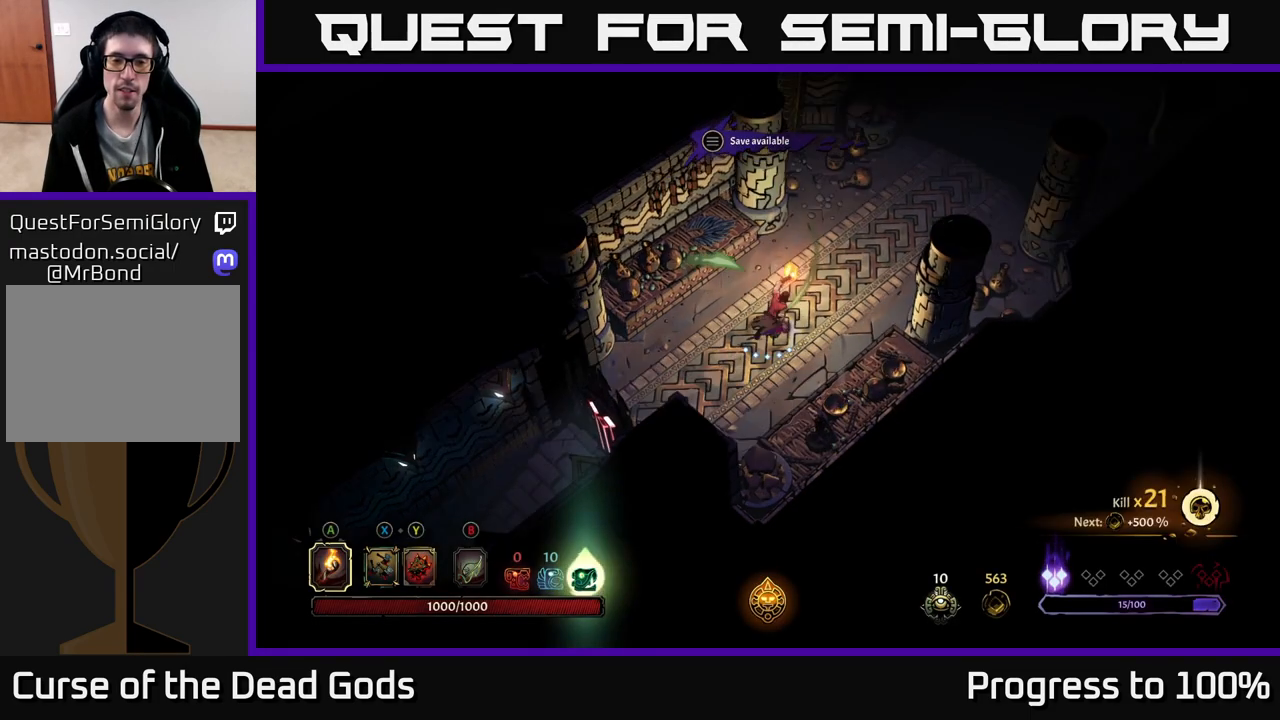
{"buttons": [], "left_stick": "up-right", "right_stick": "center", "events": []}
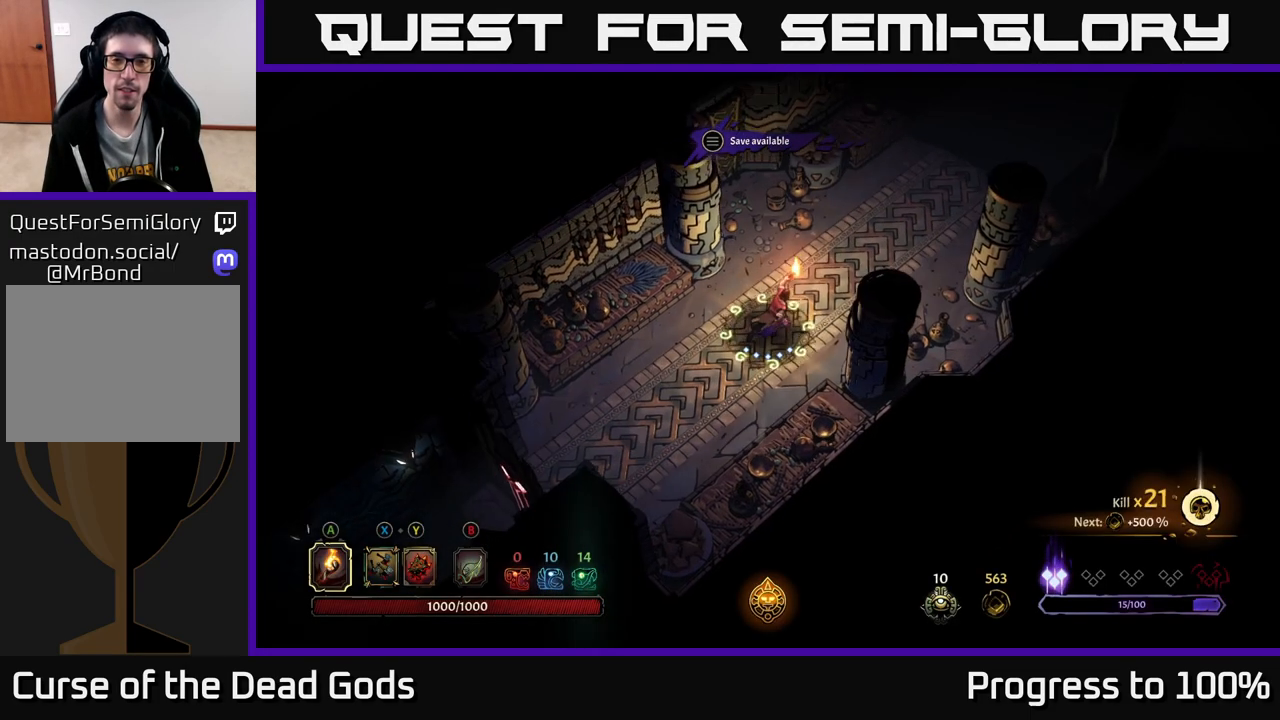
{"buttons": [], "left_stick": "up-right", "right_stick": "center", "events": []}
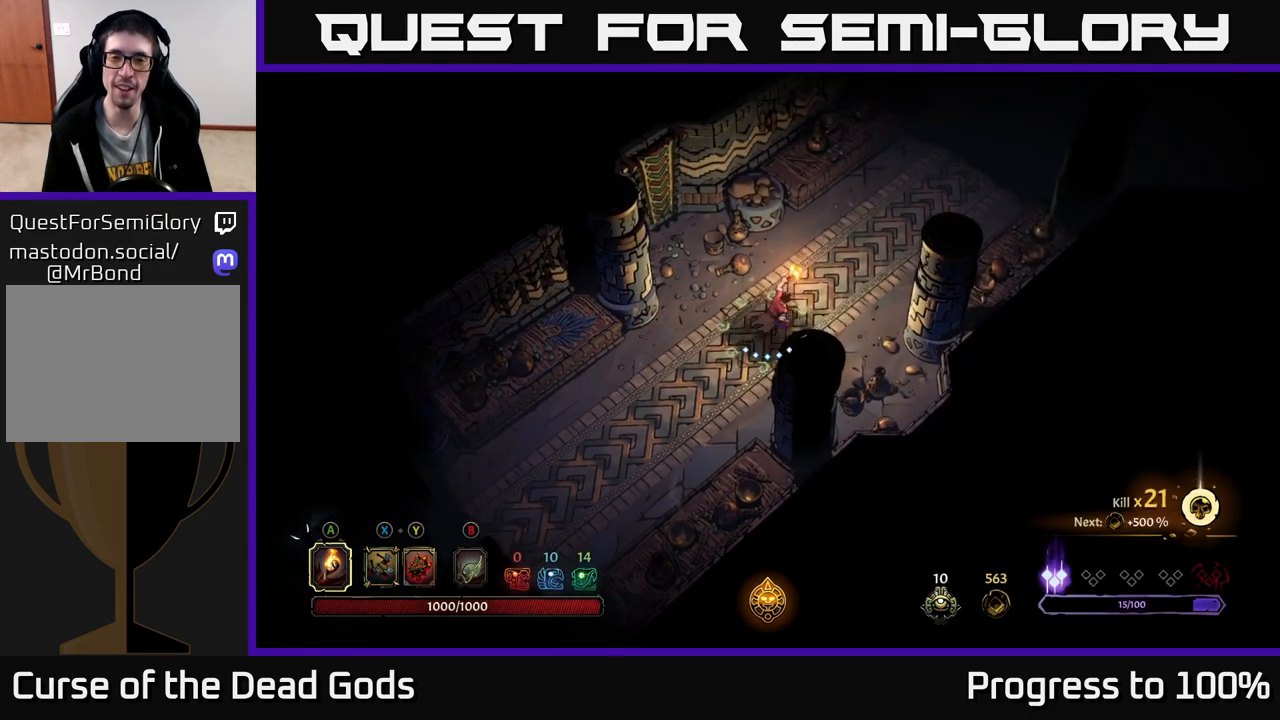
{"buttons": [], "left_stick": "up-right", "right_stick": "center", "events": []}
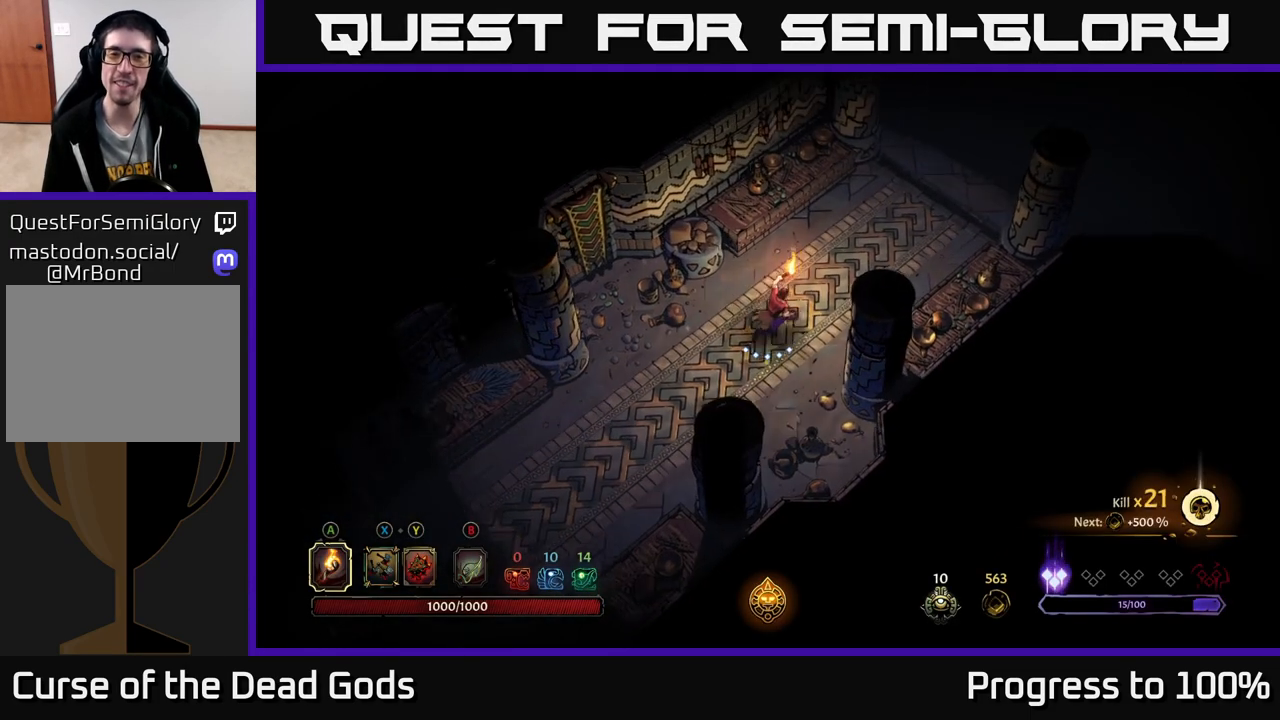
{"buttons": [], "left_stick": "up-right", "right_stick": "center", "events": []}
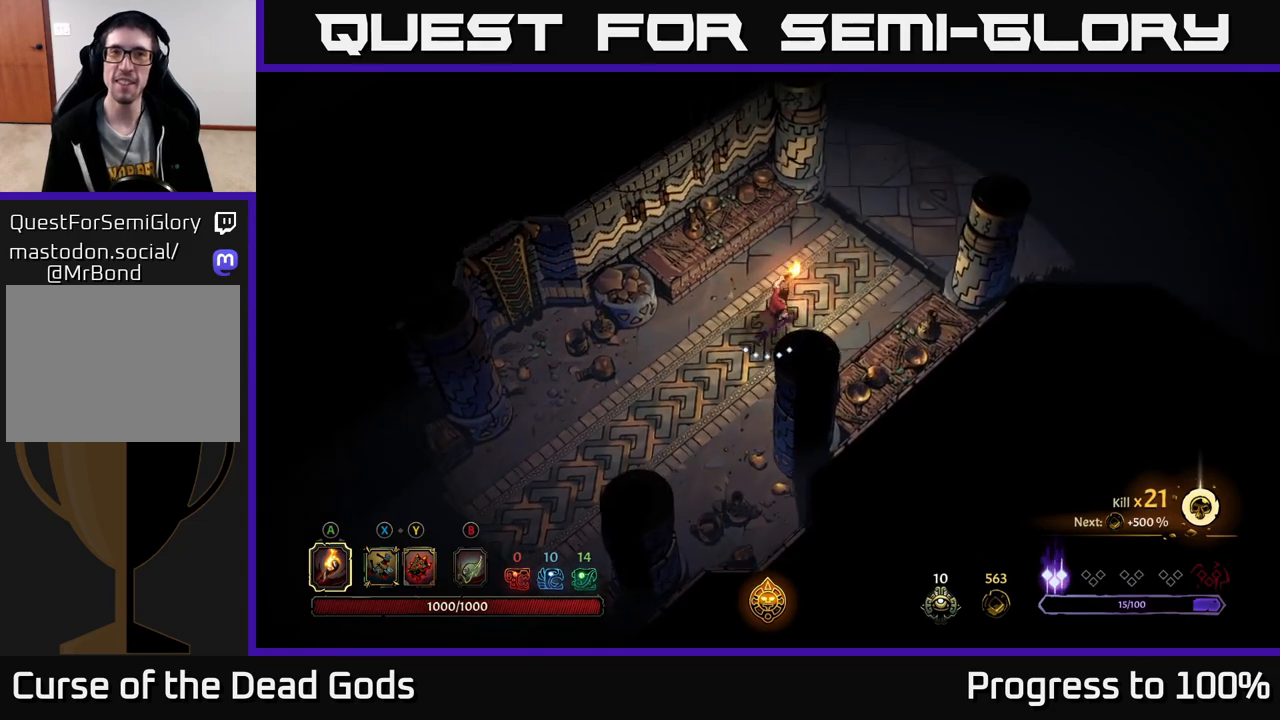
{"buttons": [], "left_stick": "up-right", "right_stick": "center", "events": []}
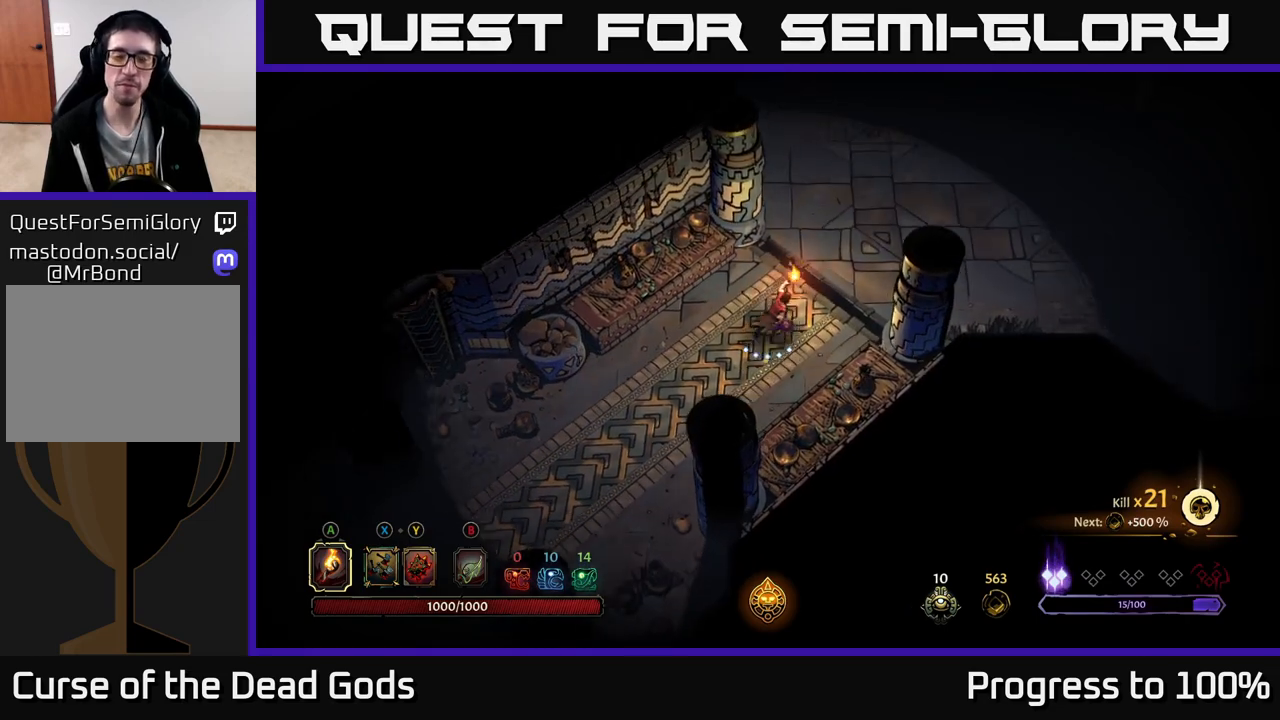
{"buttons": [], "left_stick": "up-right", "right_stick": "center", "events": []}
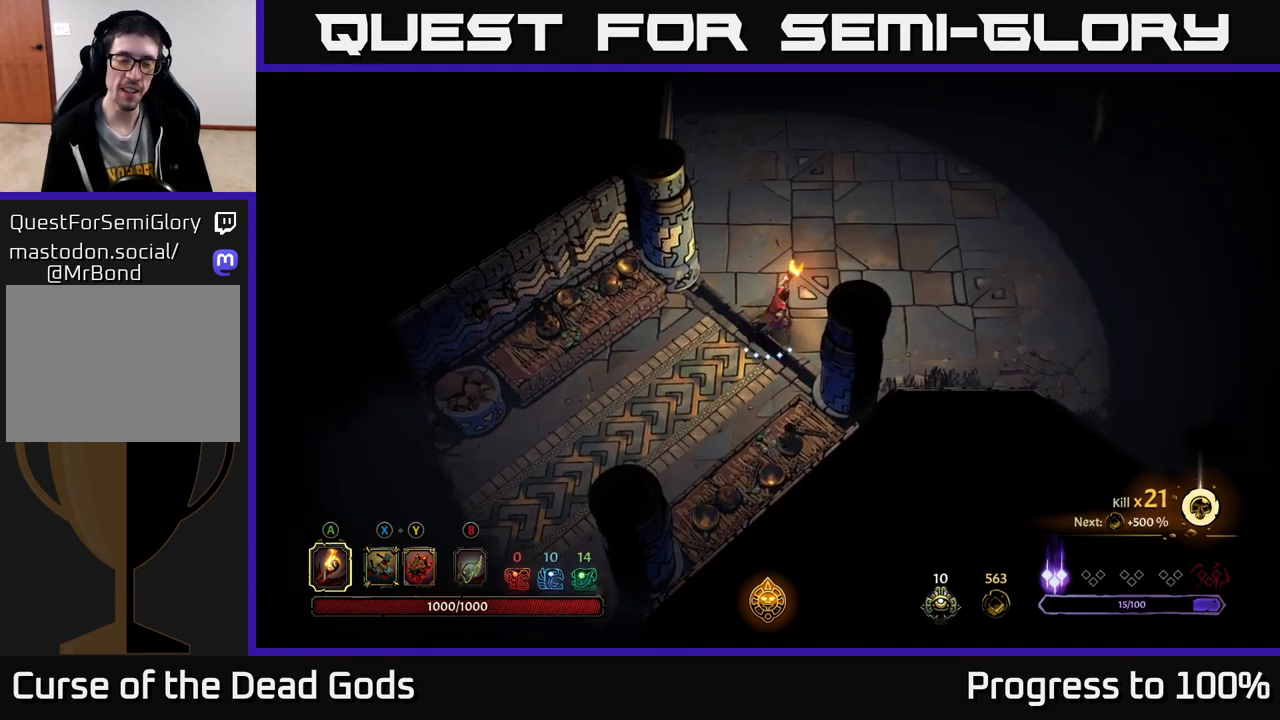
{"buttons": [], "left_stick": "up-right", "right_stick": "center", "events": []}
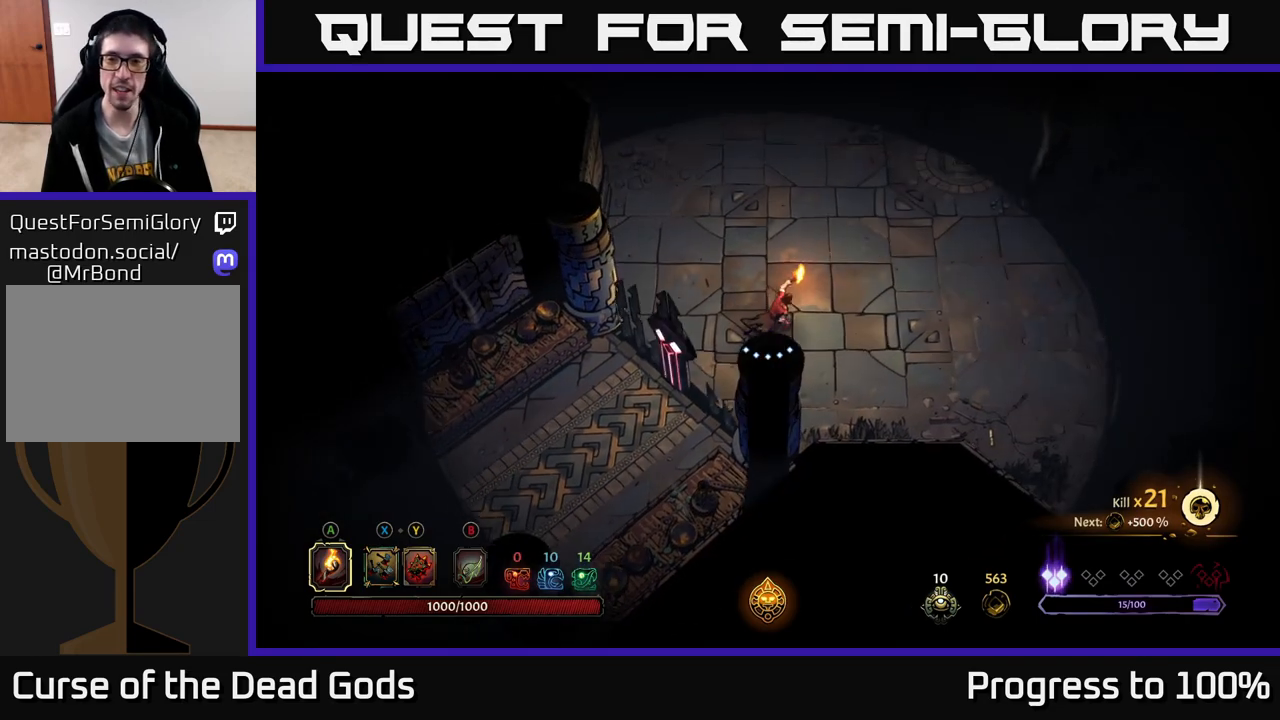
{"buttons": [], "left_stick": "up-right", "right_stick": "center", "events": [[183, "left_stick", "right"], [467, "left_stick", "up-right"]]}
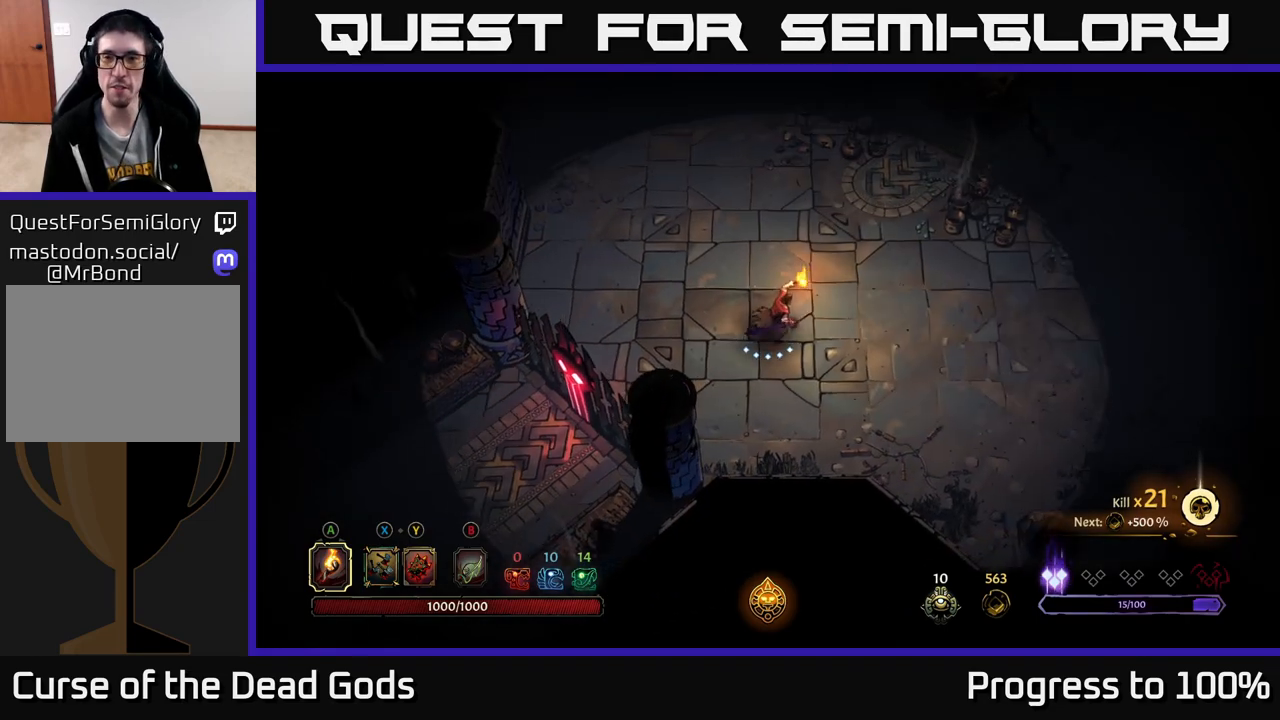
{"buttons": [], "left_stick": "up-right", "right_stick": "center", "events": []}
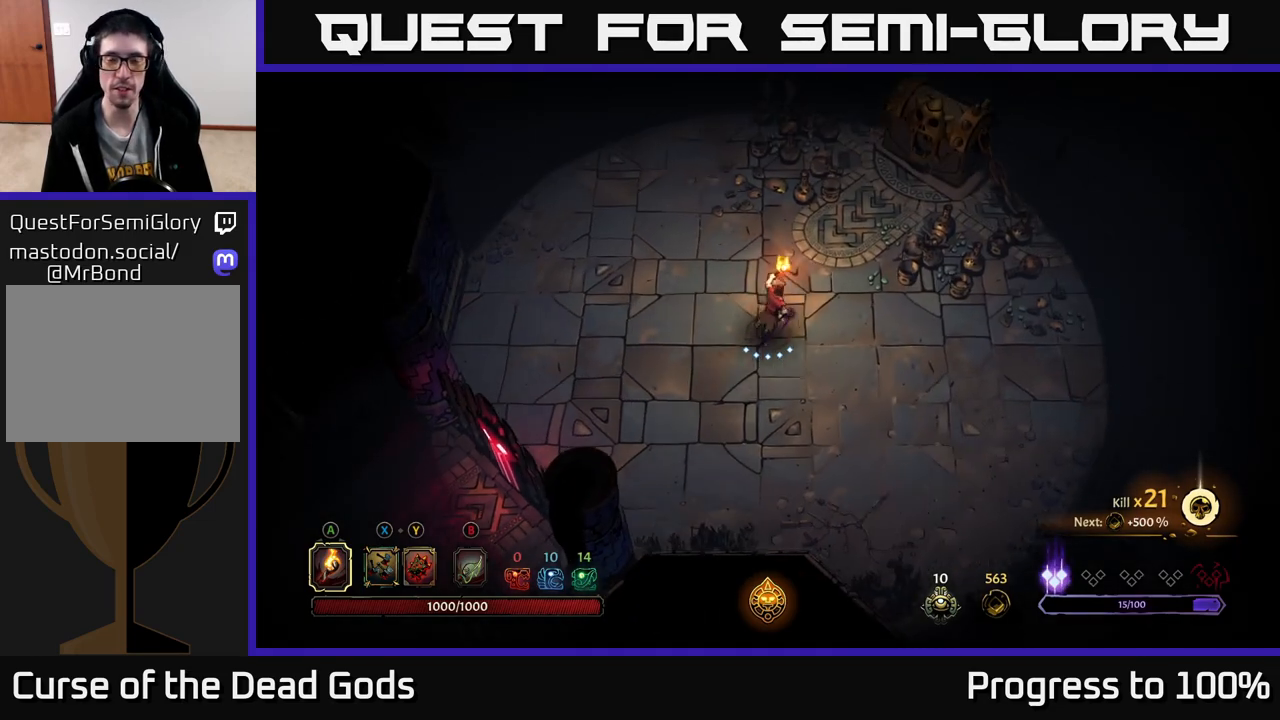
{"buttons": [], "left_stick": "up-right", "right_stick": "center", "events": [[167, "left_stick", "right"], [500, "left_stick", "up-right"]]}
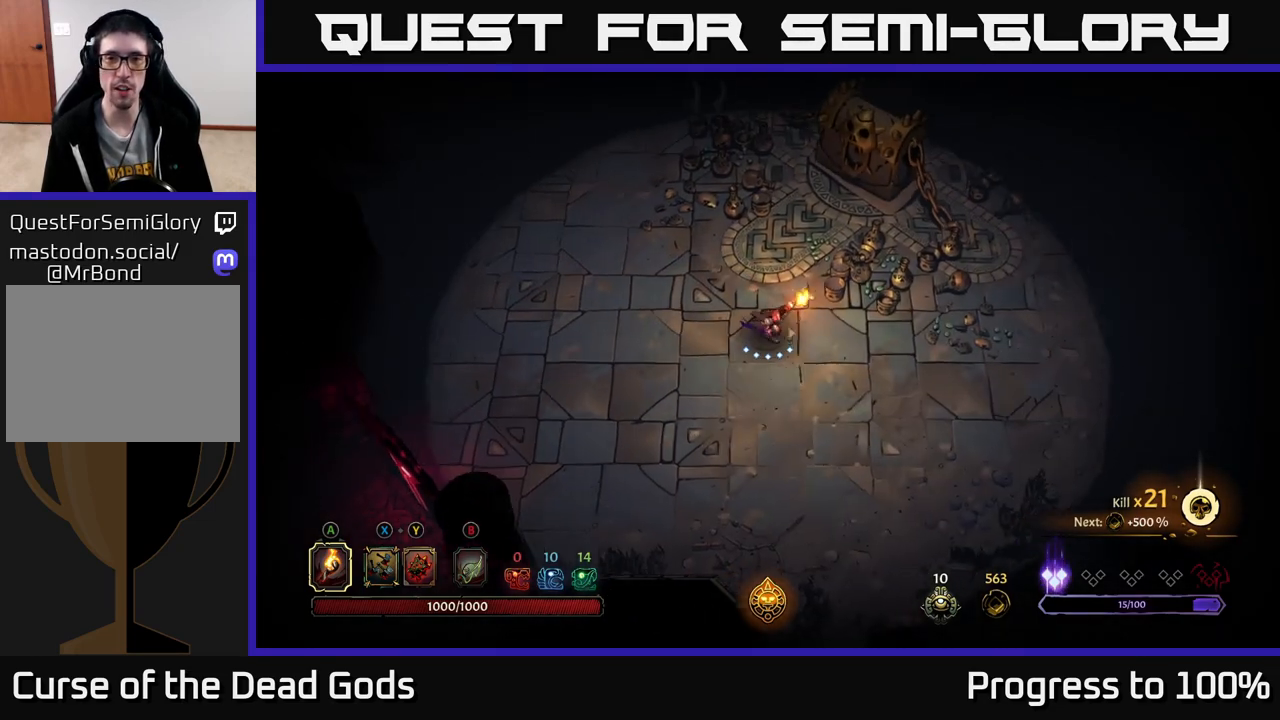
{"buttons": [], "left_stick": "center", "right_stick": "center", "events": [[100, "left_stick", "up"], [433, "left_stick", "center"]]}
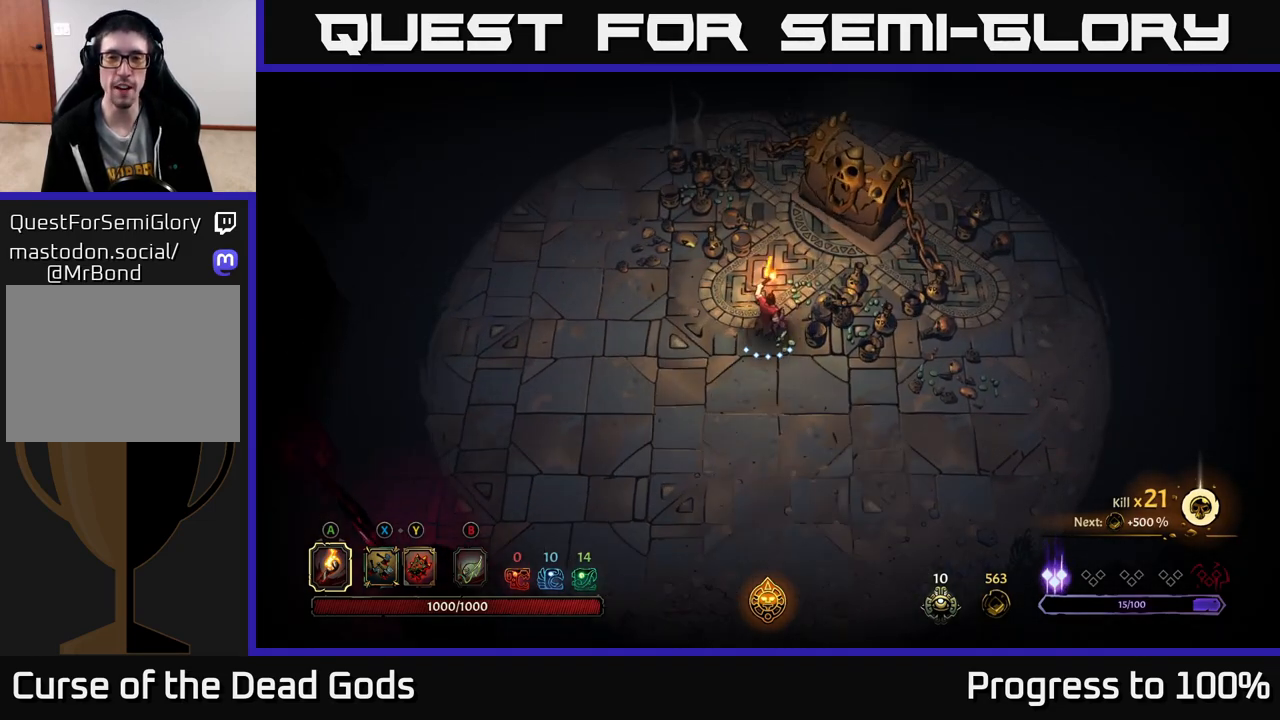
{"buttons": [], "left_stick": "up", "right_stick": "center", "events": [[167, "left_stick", "up"], [267, "left_stick", "center"], [483, "left_stick", "up"]]}
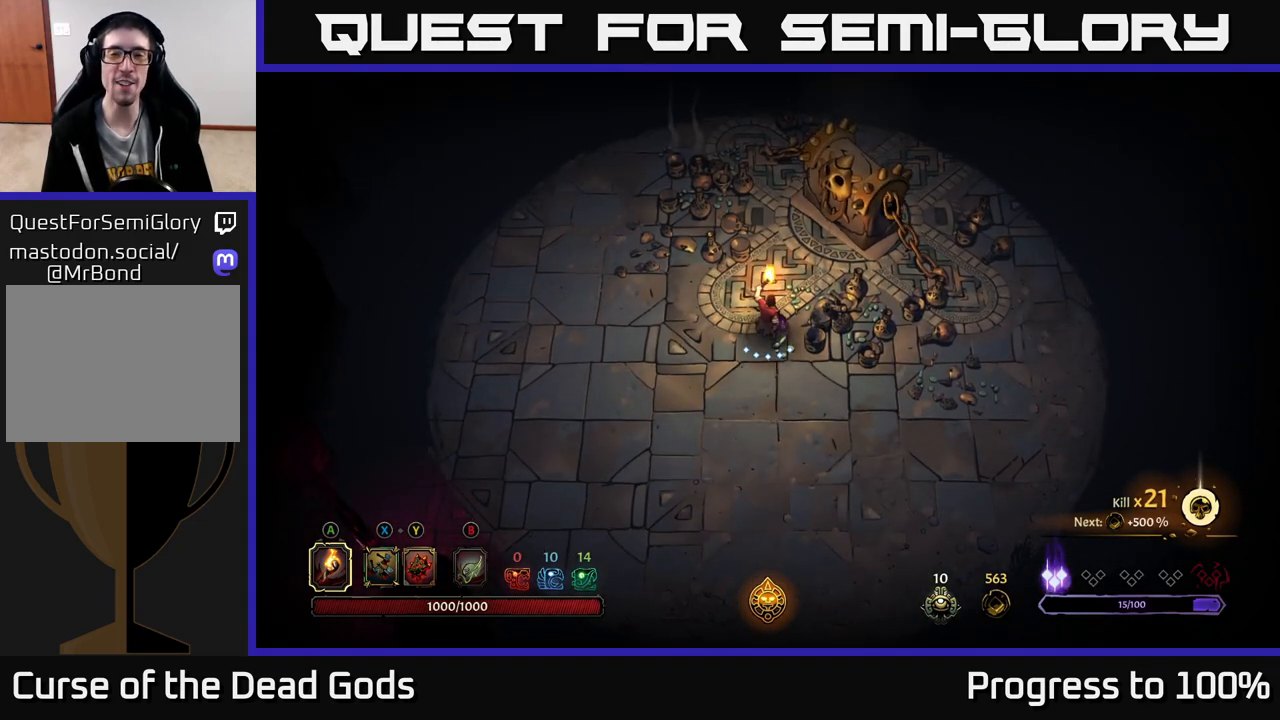
{"buttons": [], "left_stick": "up-right", "right_stick": "center", "events": [[300, "left_stick", "up-right"]]}
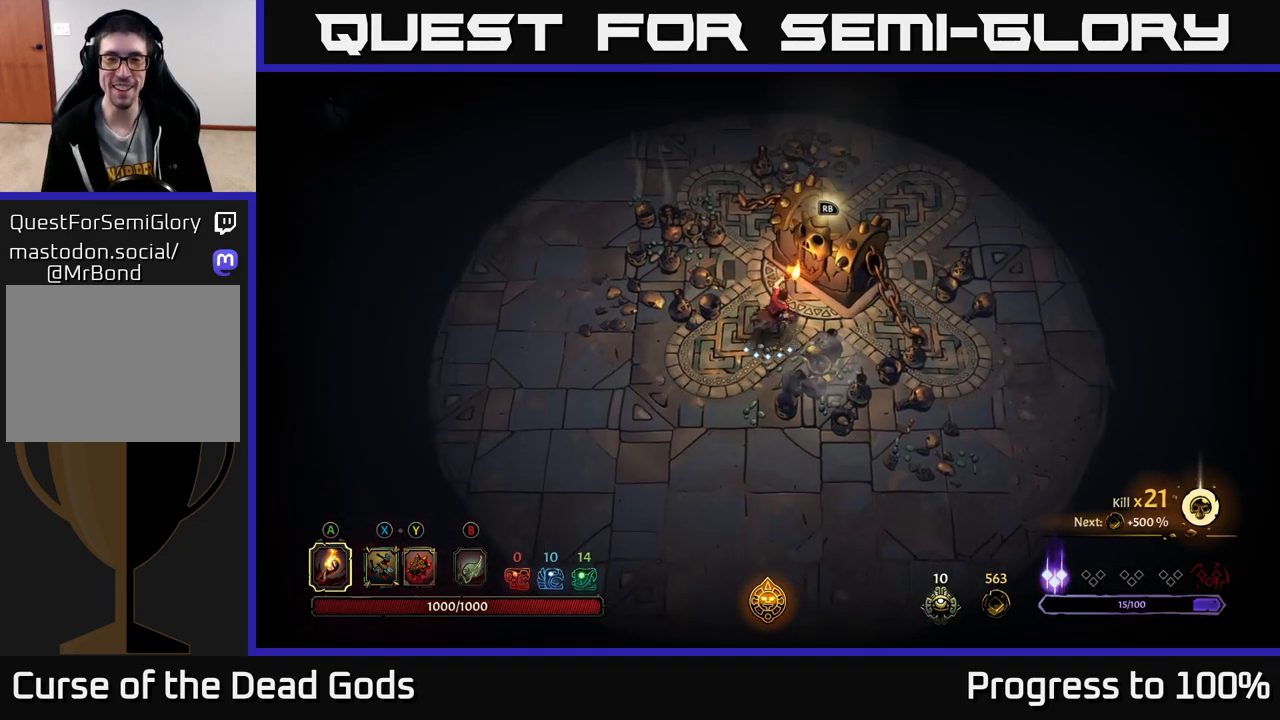
{"buttons": ["R1"], "left_stick": "up-right", "right_stick": "center", "events": [[100, "left_stick", "center"], [400, "left_stick", "up-right"], [467, "R1", "down"]]}
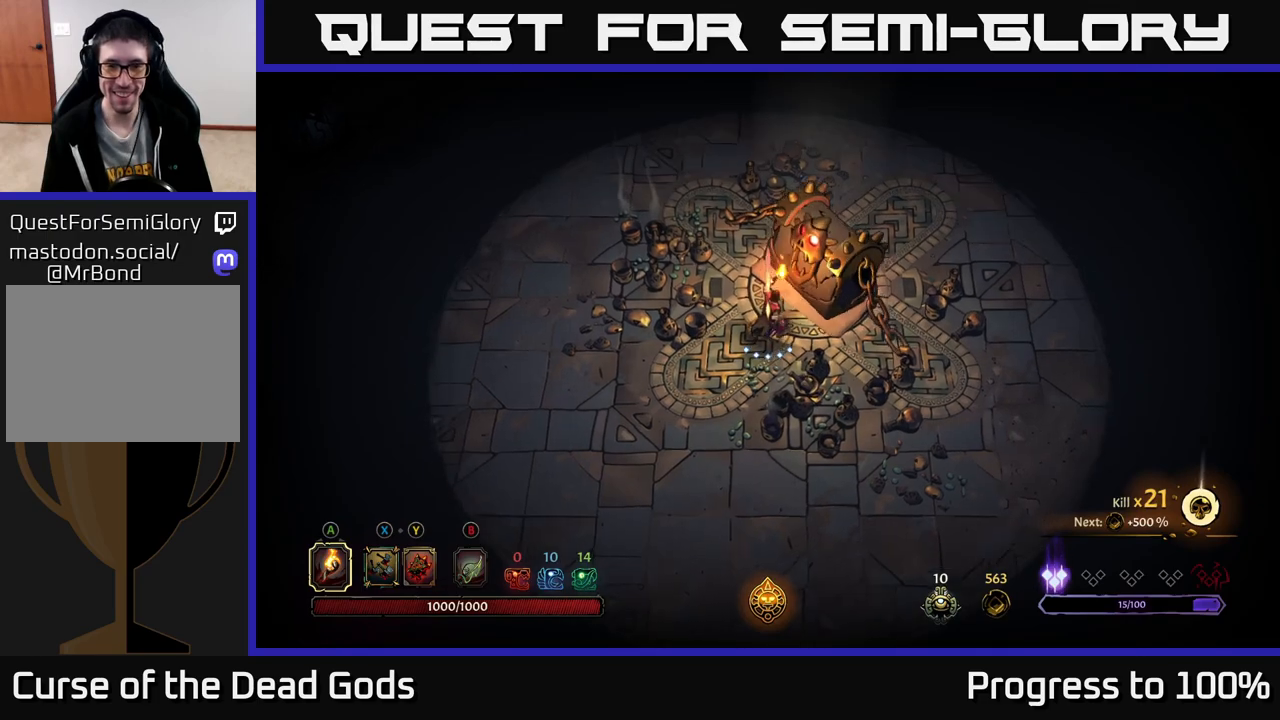
{"buttons": ["B"], "left_stick": "down-right", "right_stick": "center", "events": [[50, "R1", "up"], [83, "left_stick", "down"], [400, "left_stick", "down-right"], [467, "B", "down"]]}